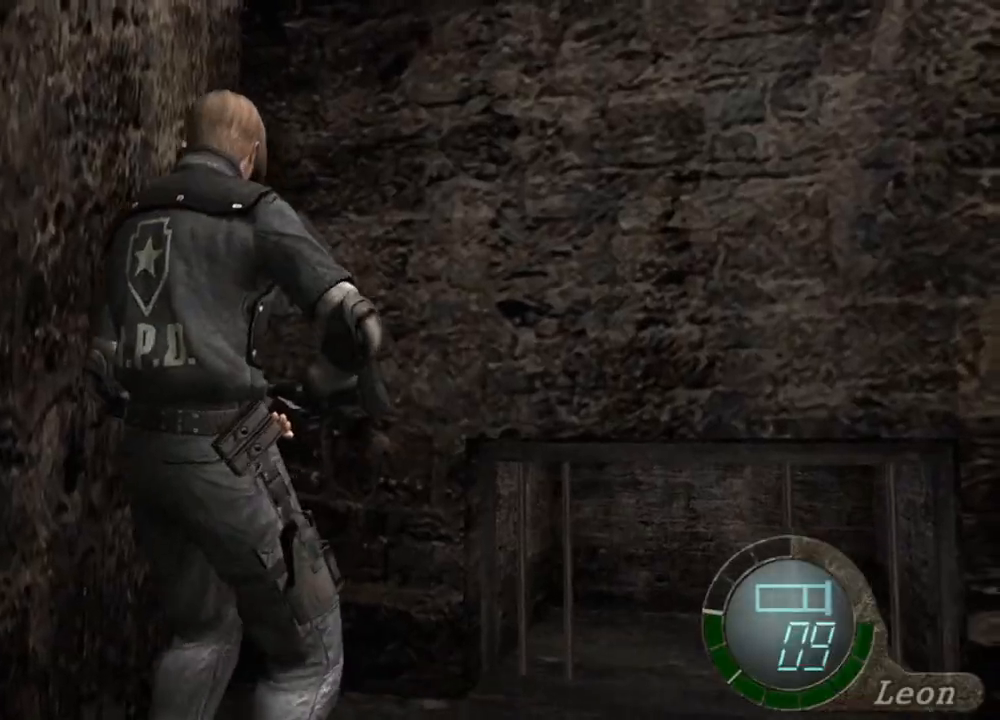
Gameplay with keyboard and mouse; each line is a JSON object with the keys and mouse buttons held at the frame after it. "events" lists presses ("down") and releases ("up") of "1", "2", "3", "4", "5", "a", "alt", "b", "c", "ctrl", "d", "e", "f", "g", "q", "r", "s", "shift", "space", "t", "tab", "tilde", "v", "w", "x", "z", "mouse_left", "mouse_wheel", "mouse_right", "mouse_mb4" and "mouse_mb5" between this image and that frame as [ms after this image, input, new state], when the widget could be followed in between. "mouse_left", "mouse_wheel", "mouse_right", "mouse_mb4", "mouse_mb5" = the "left", "wheel", "right", "mb4", "mb5" buttons of the "mouse" list. No other keys are recorded. "wheel" means that the mouse wheel is clicked or scrolled. Mouse movement is not recorded.
{"keys": [], "mouse": [], "events": [[167, "shift", "up"], [267, "s", "up"]]}
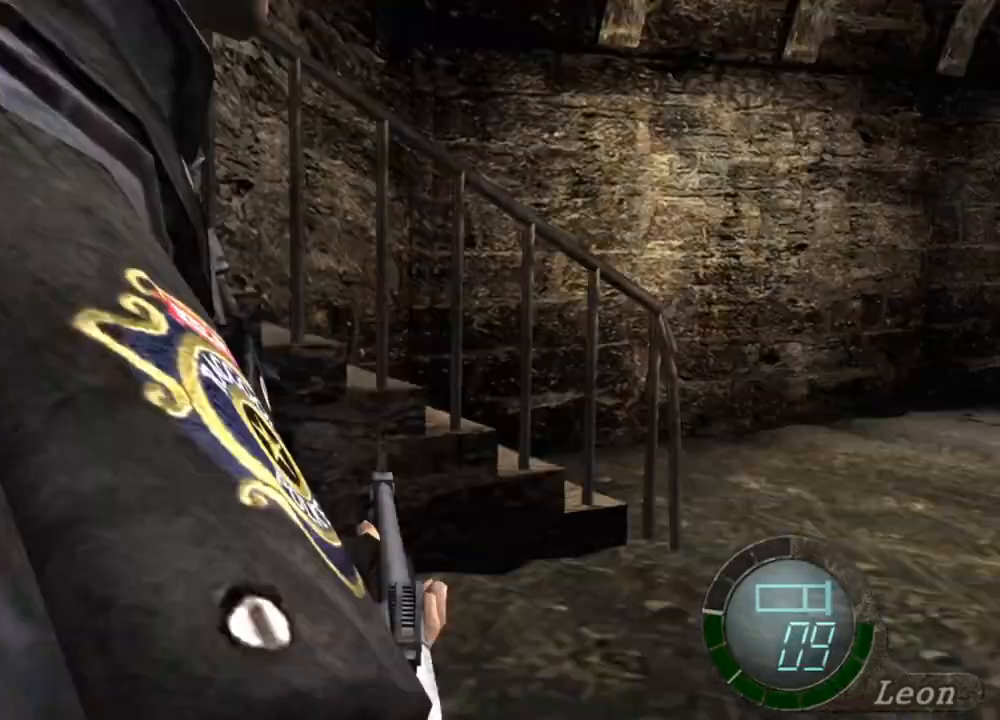
{"keys": ["w"], "mouse": [], "events": [[333, "w", "down"]]}
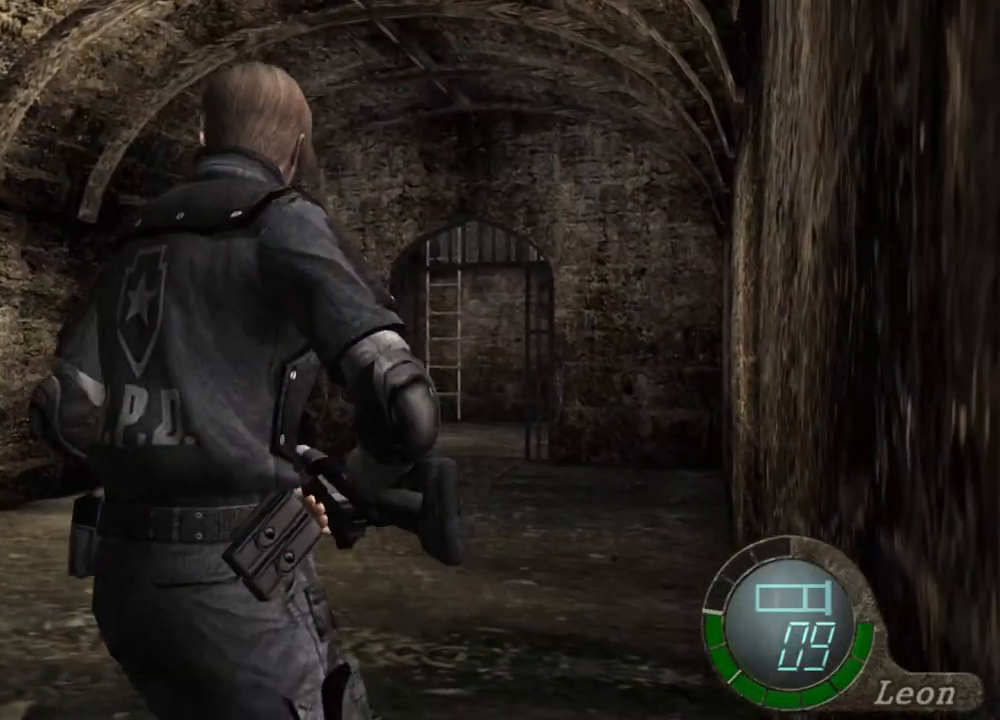
{"keys": ["a"], "mouse": [], "events": [[267, "w", "up"], [400, "a", "down"]]}
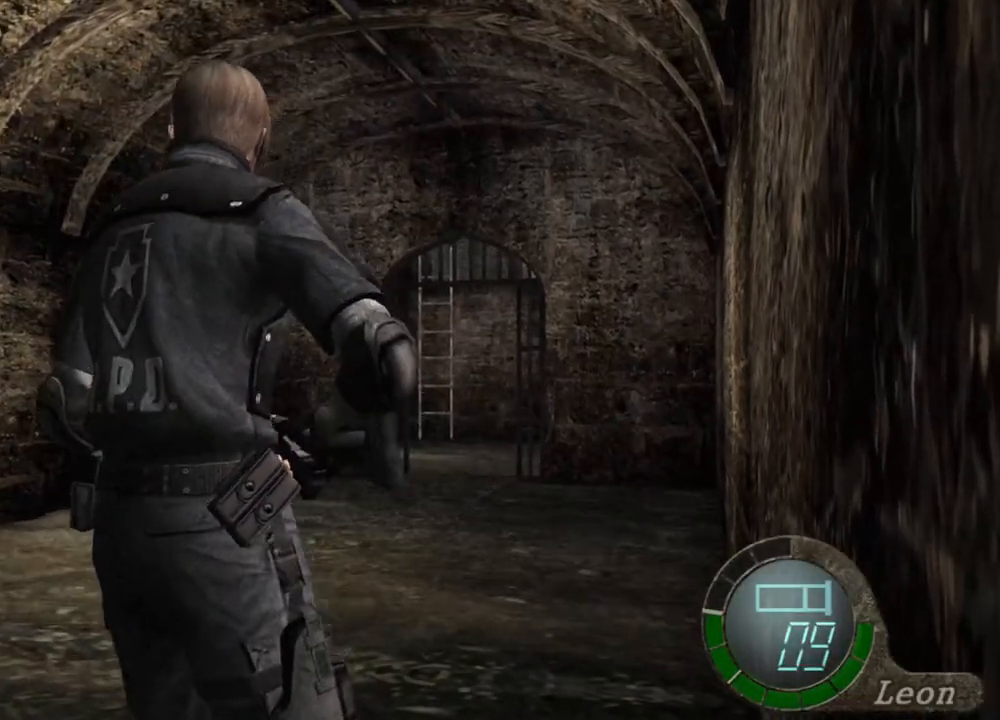
{"keys": [], "mouse": [], "events": [[33, "a", "up"], [67, "a", "down"], [167, "a", "up"], [233, "a", "down"], [367, "a", "up"]]}
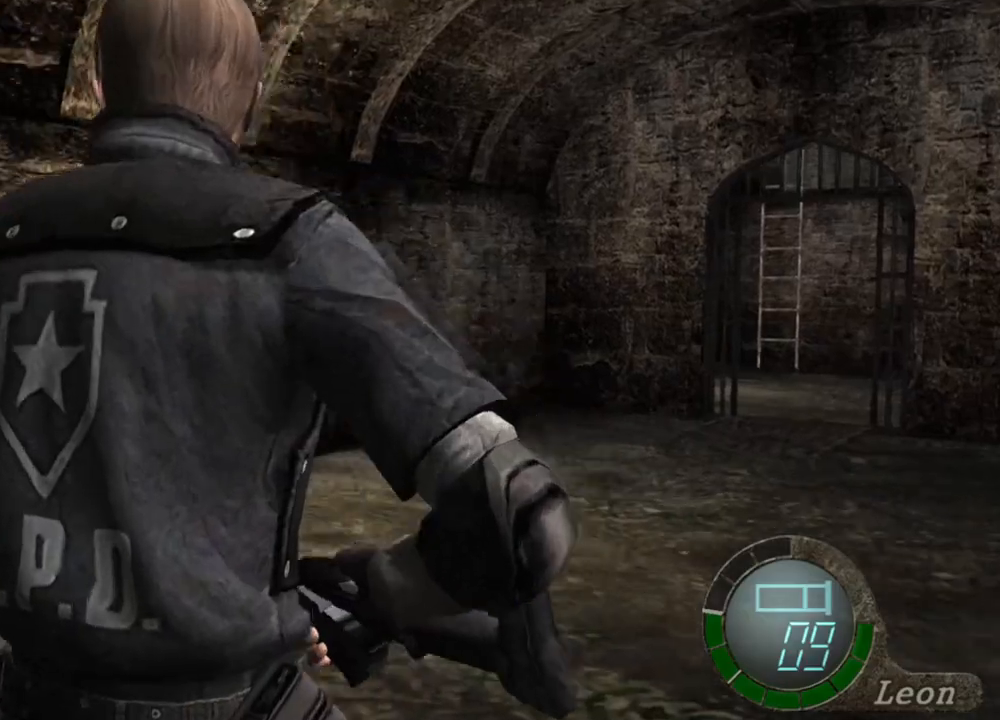
{"keys": ["shift", "w"], "mouse": [], "events": [[33, "a", "down"], [167, "a", "up"], [267, "shift", "down"], [267, "w", "down"]]}
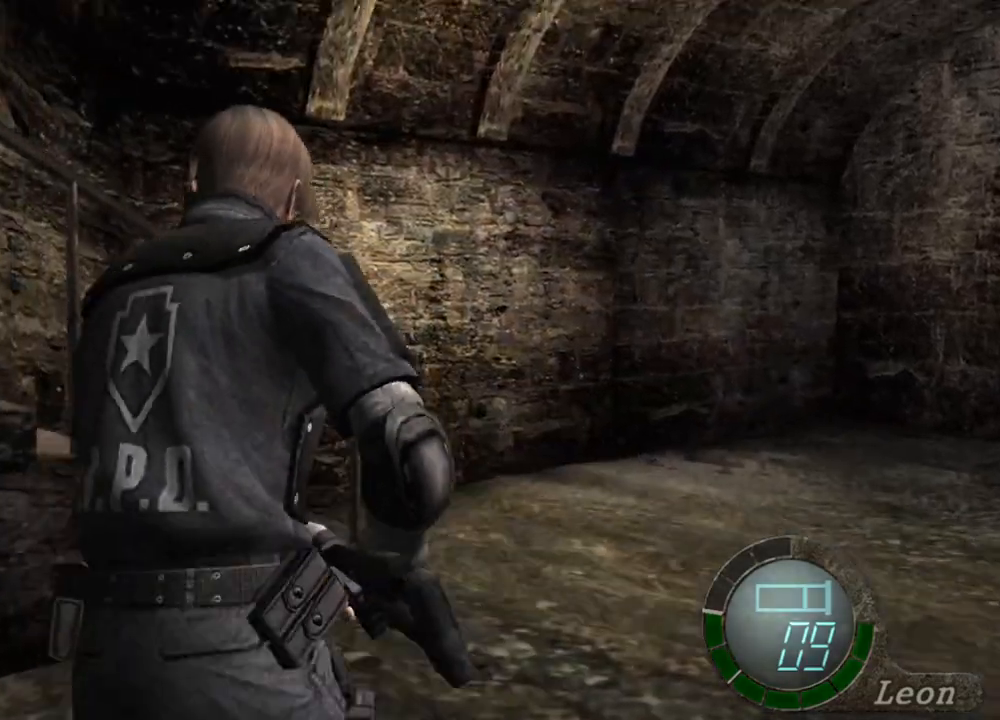
{"keys": ["shift", "w"], "mouse": [], "events": []}
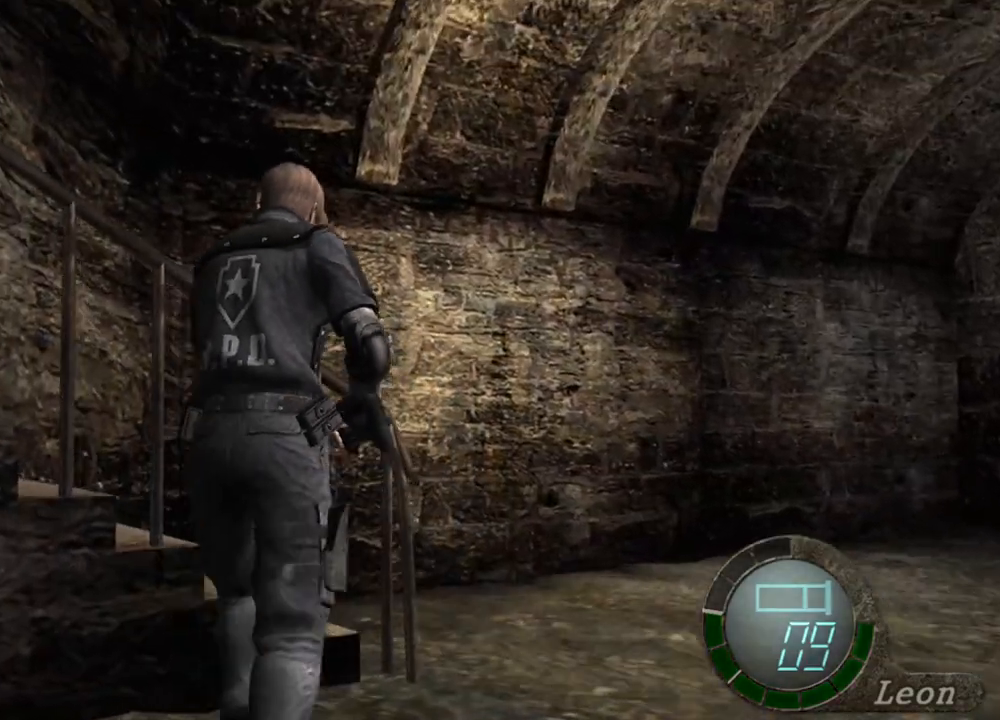
{"keys": ["shift", "w"], "mouse": [], "events": []}
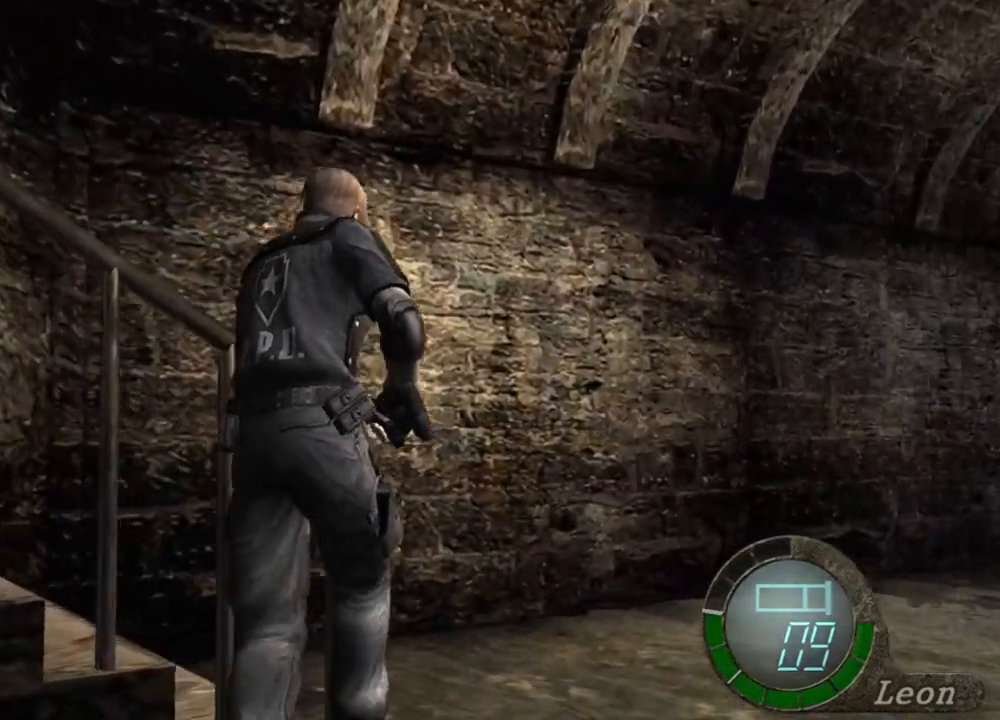
{"keys": ["shift", "w"], "mouse": [], "events": []}
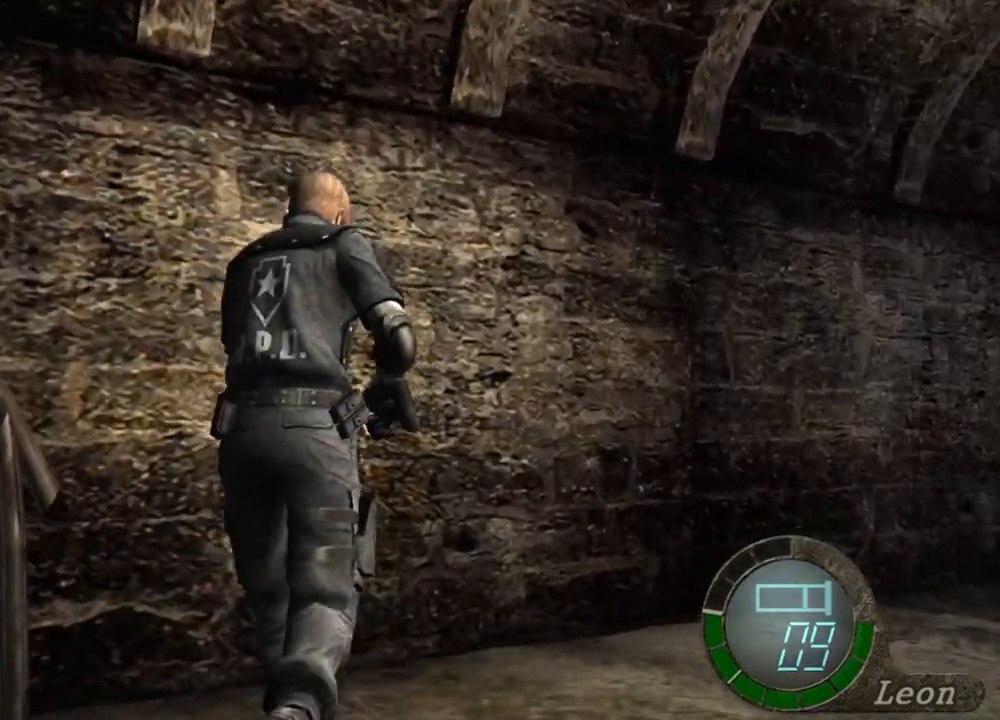
{"keys": ["shift", "w"], "mouse": [], "events": []}
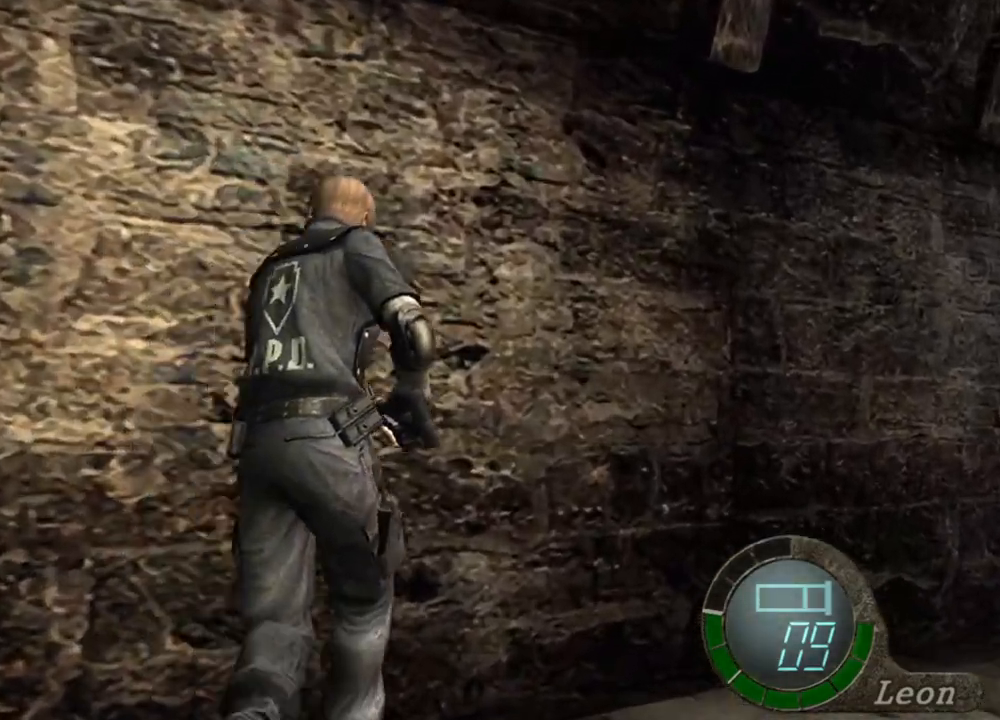
{"keys": ["shift", "w"], "mouse": [], "events": []}
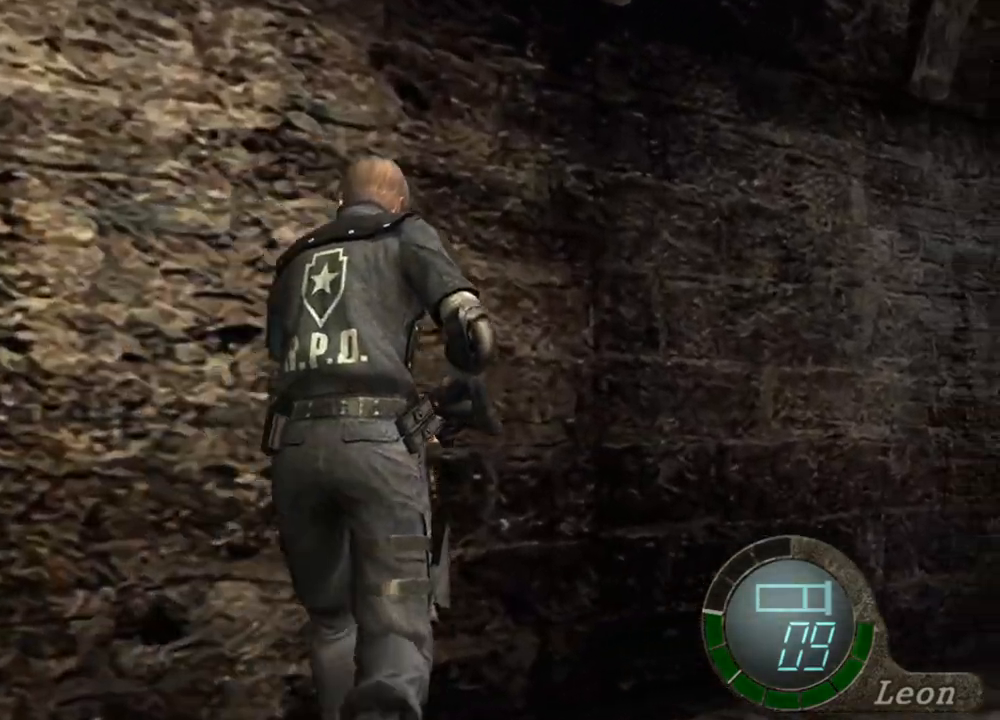
{"keys": [], "mouse": [], "events": [[200, "w", "up"], [233, "shift", "up"]]}
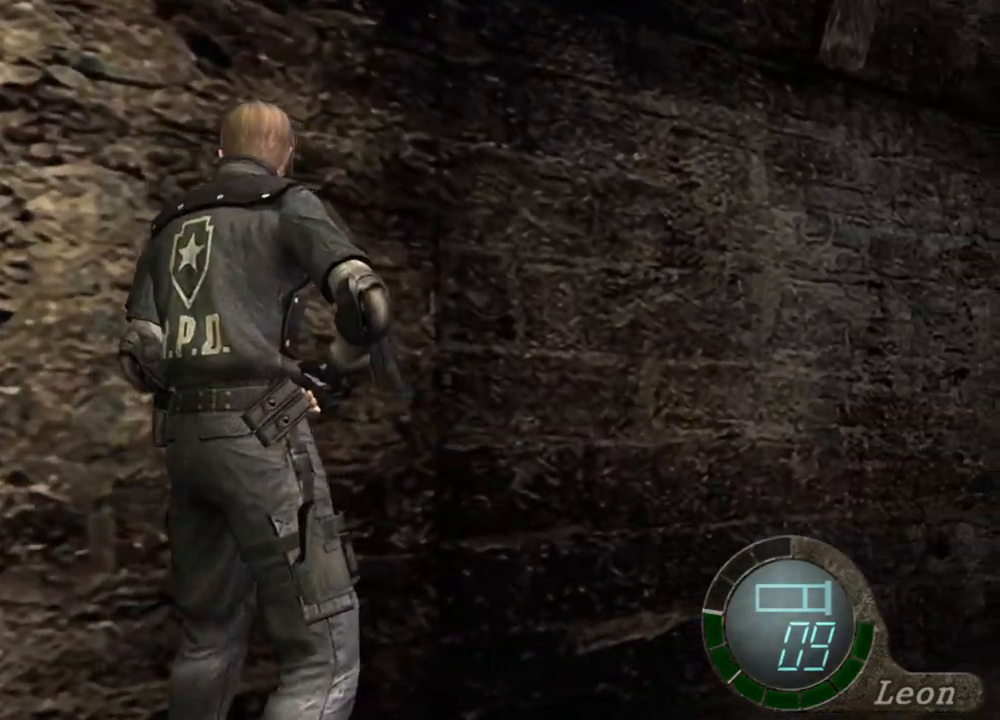
{"keys": [], "mouse": ["right"], "events": [[467, "mouse_right", "down"]]}
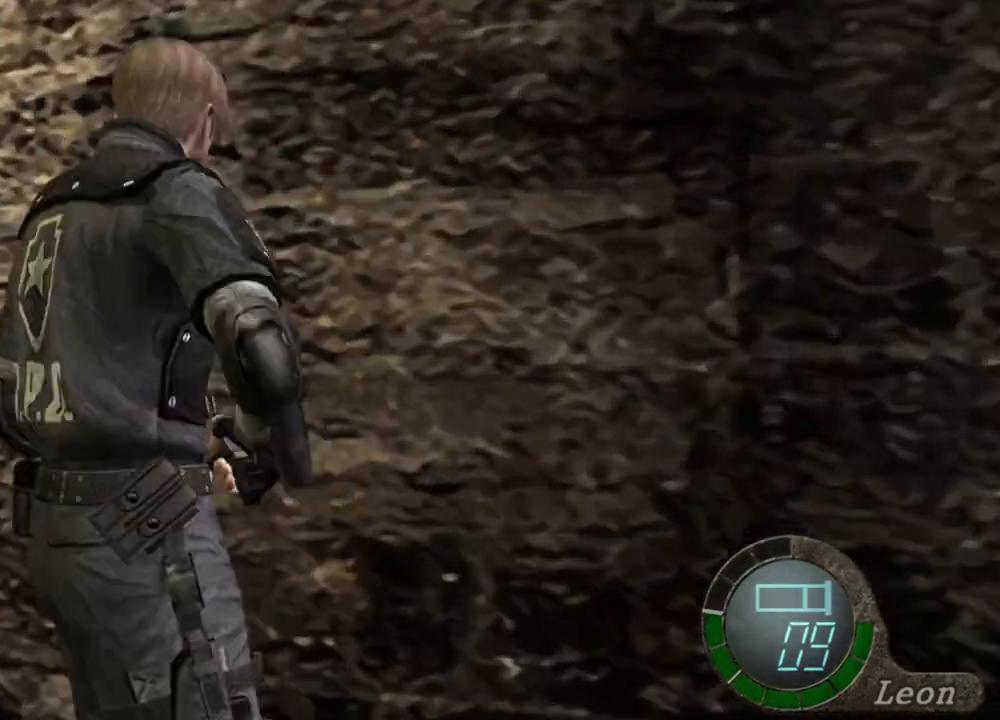
{"keys": ["w"], "mouse": [], "events": [[100, "mouse_right", "up"], [367, "w", "down"]]}
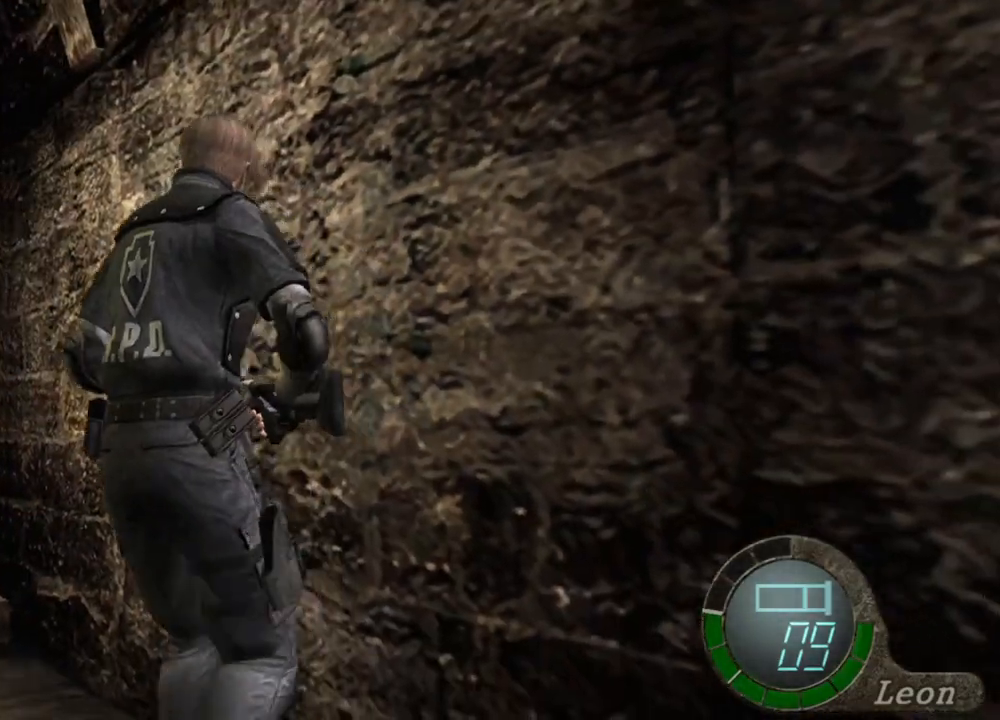
{"keys": ["a", "w"], "mouse": [], "events": [[300, "a", "down"], [433, "a", "up"], [467, "a", "down"]]}
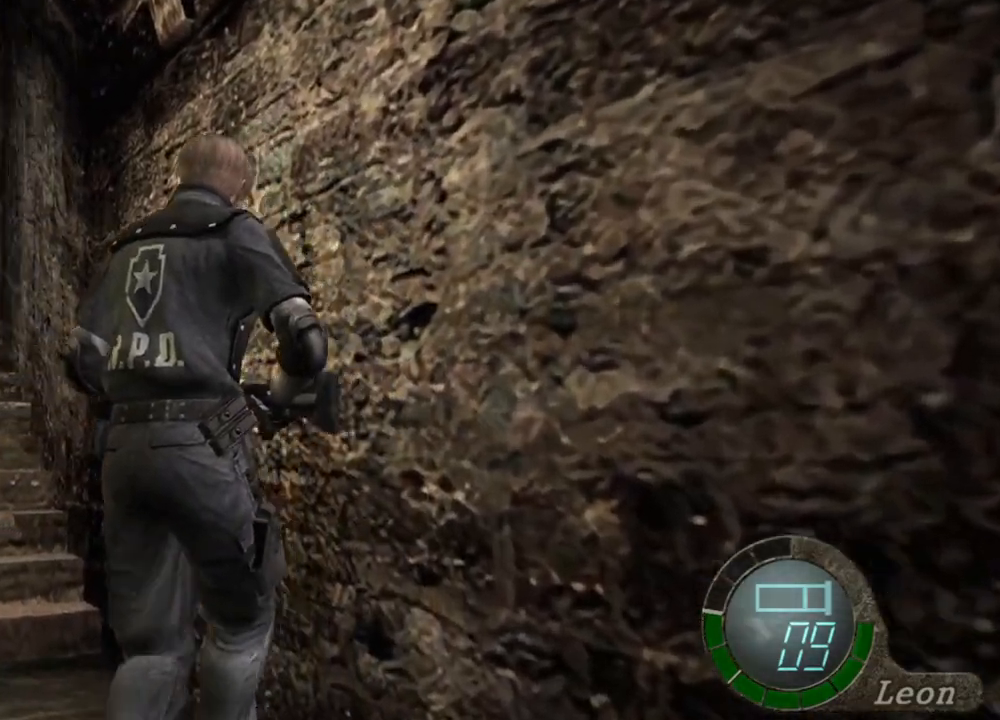
{"keys": ["shift", "w"], "mouse": [], "events": [[133, "a", "up"], [167, "shift", "down"]]}
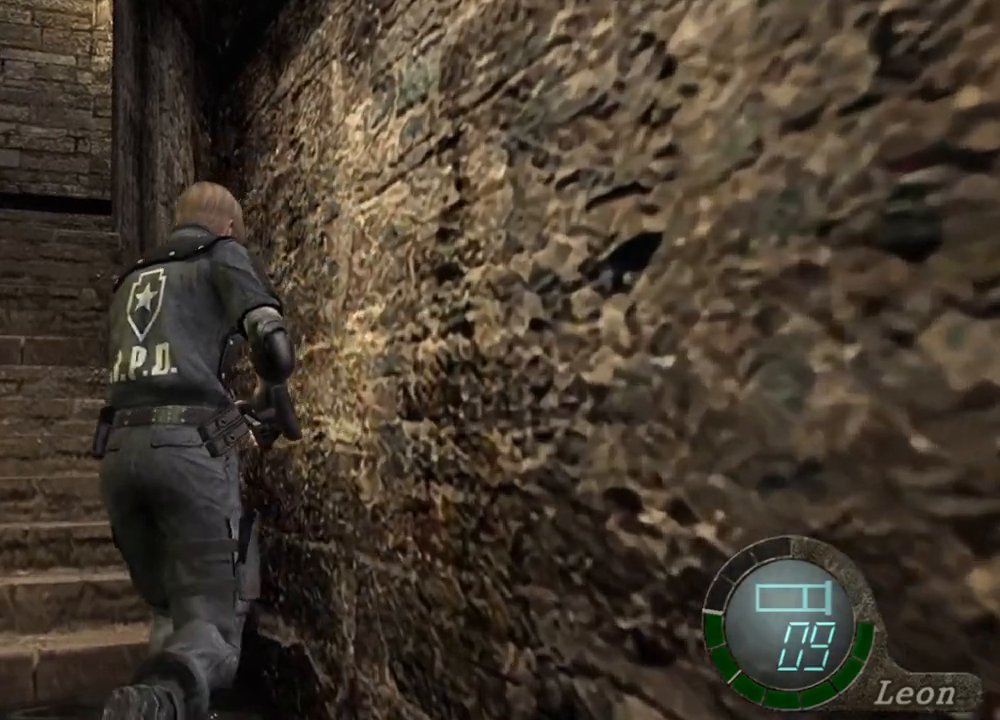
{"keys": ["shift", "w"], "mouse": [], "events": []}
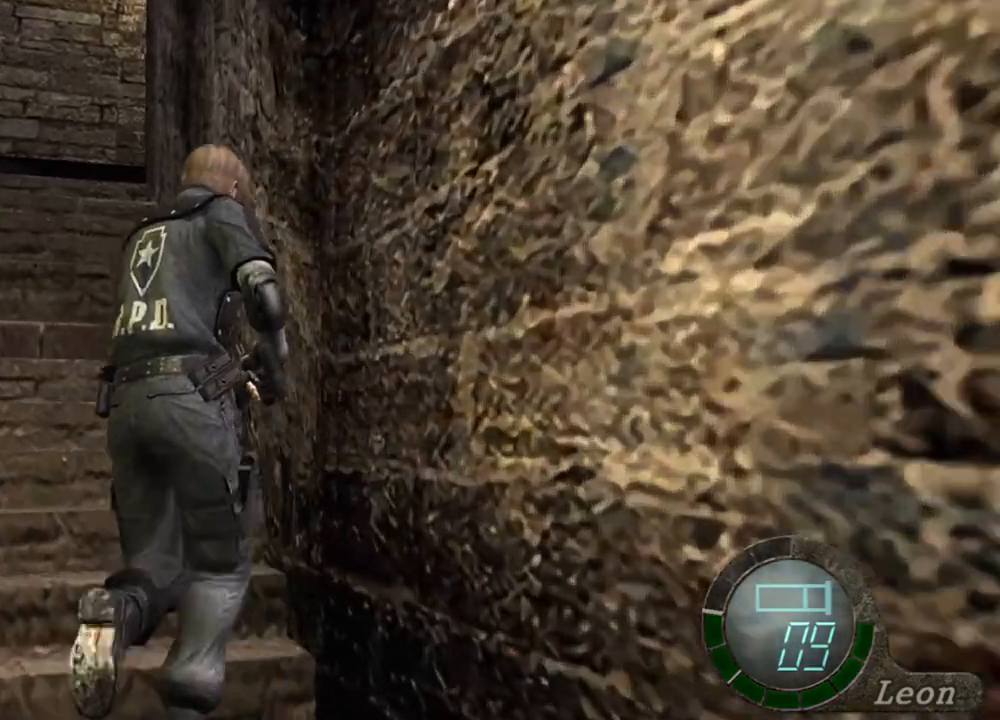
{"keys": ["shift", "w"], "mouse": [], "events": []}
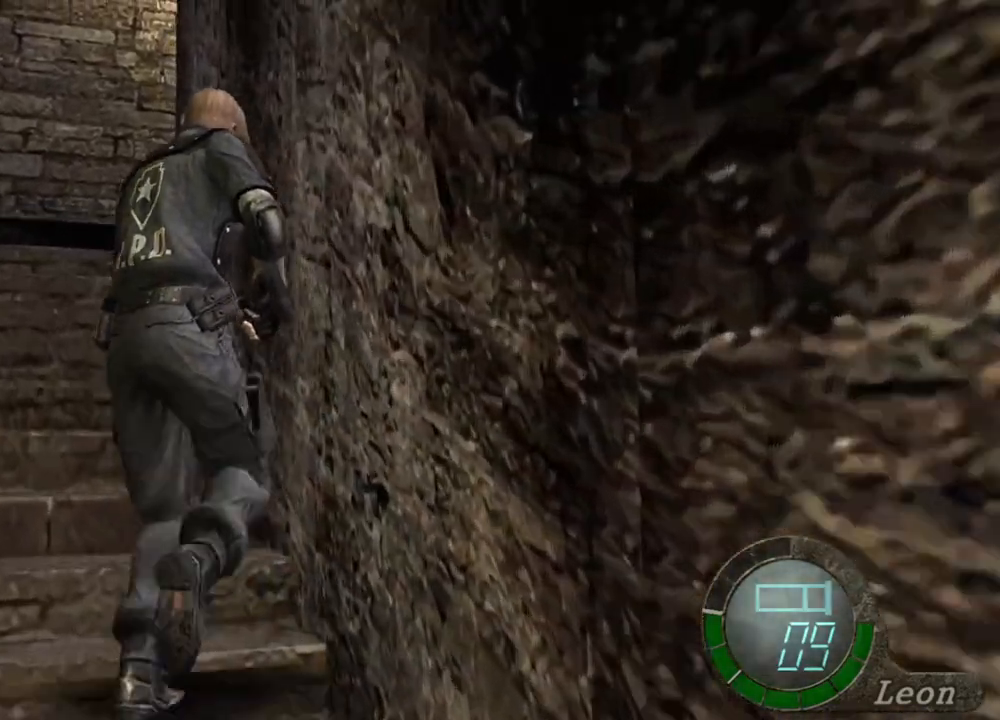
{"keys": ["shift", "w"], "mouse": [], "events": []}
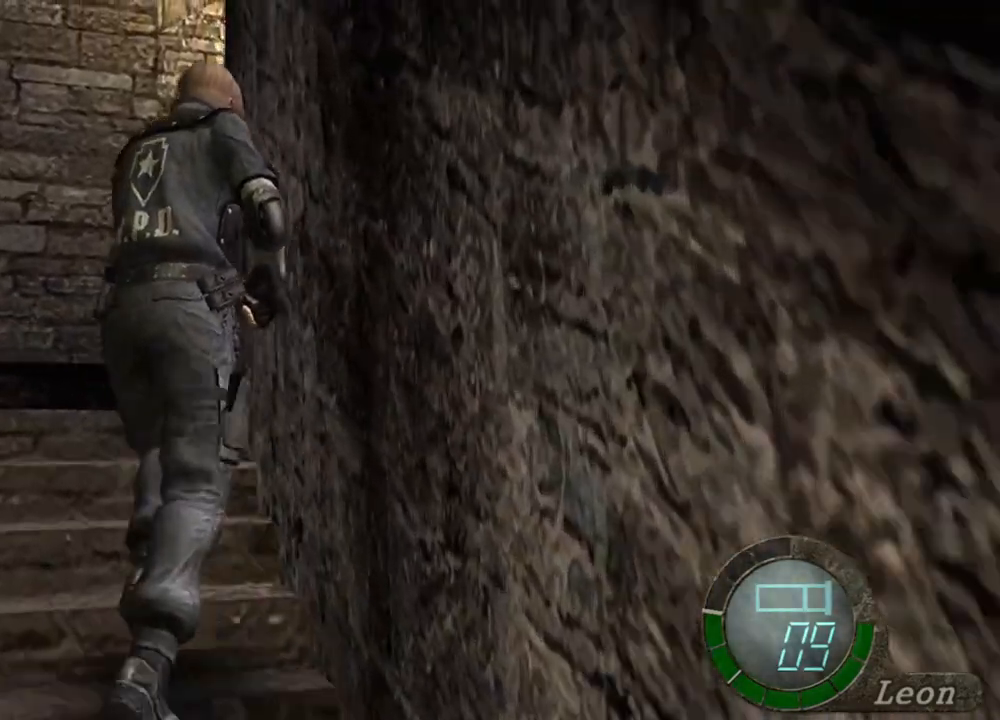
{"keys": ["a", "shift", "w"], "mouse": [], "events": [[100, "a", "down"], [233, "a", "up"], [500, "a", "down"]]}
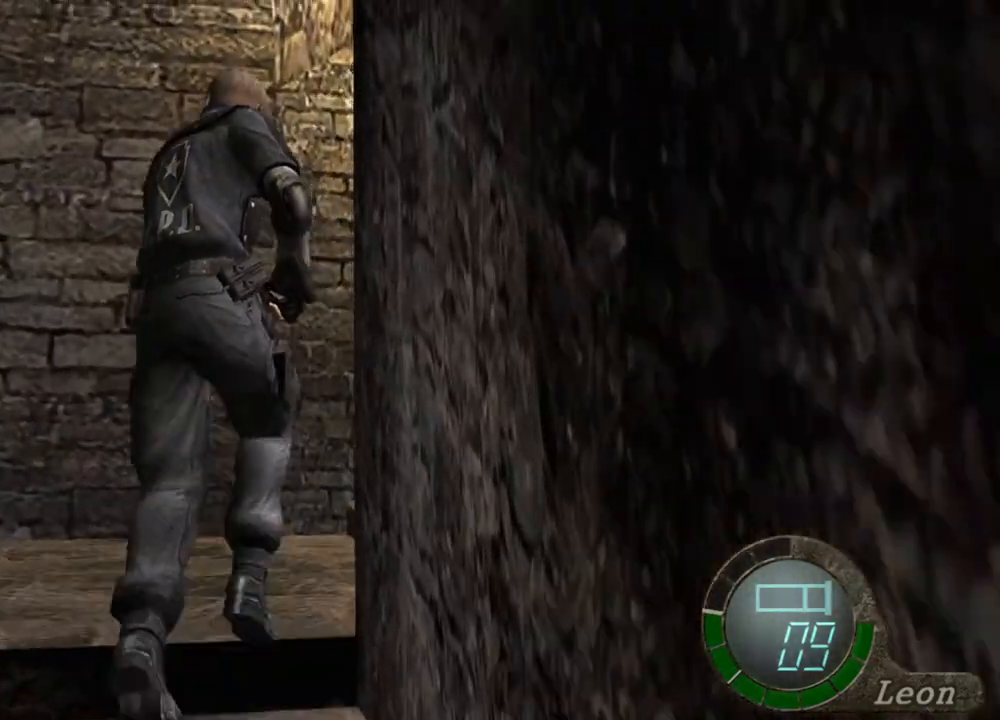
{"keys": ["a", "shift", "w"], "mouse": [], "events": [[167, "a", "up"], [200, "a", "down"], [333, "a", "up"], [400, "a", "down"]]}
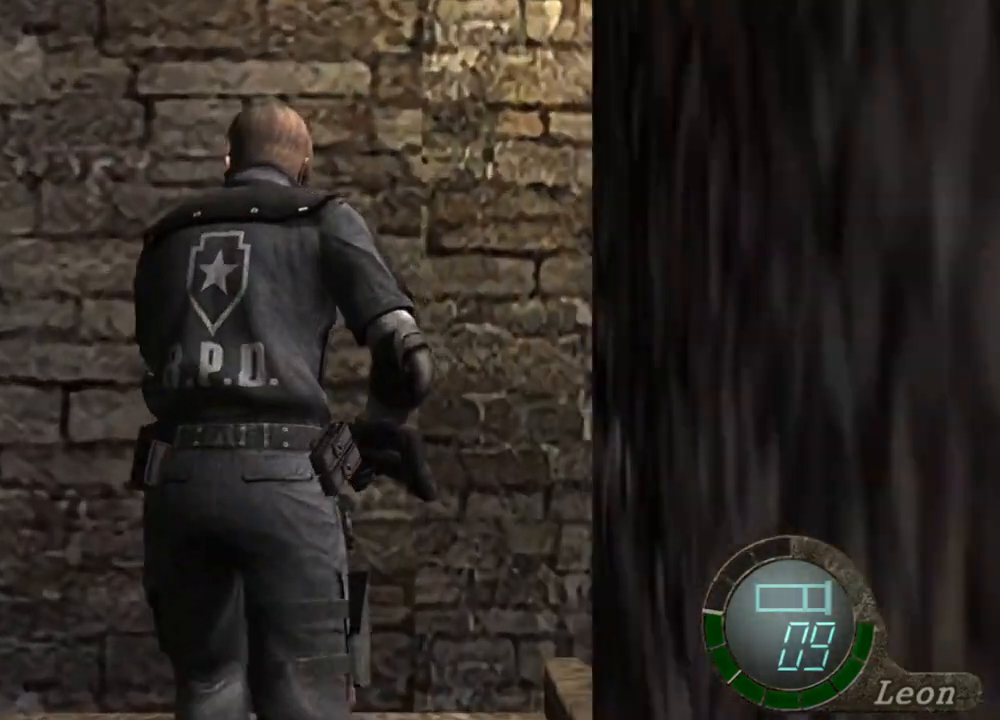
{"keys": [], "mouse": [], "events": [[33, "a", "up"], [133, "shift", "up"], [500, "w", "up"]]}
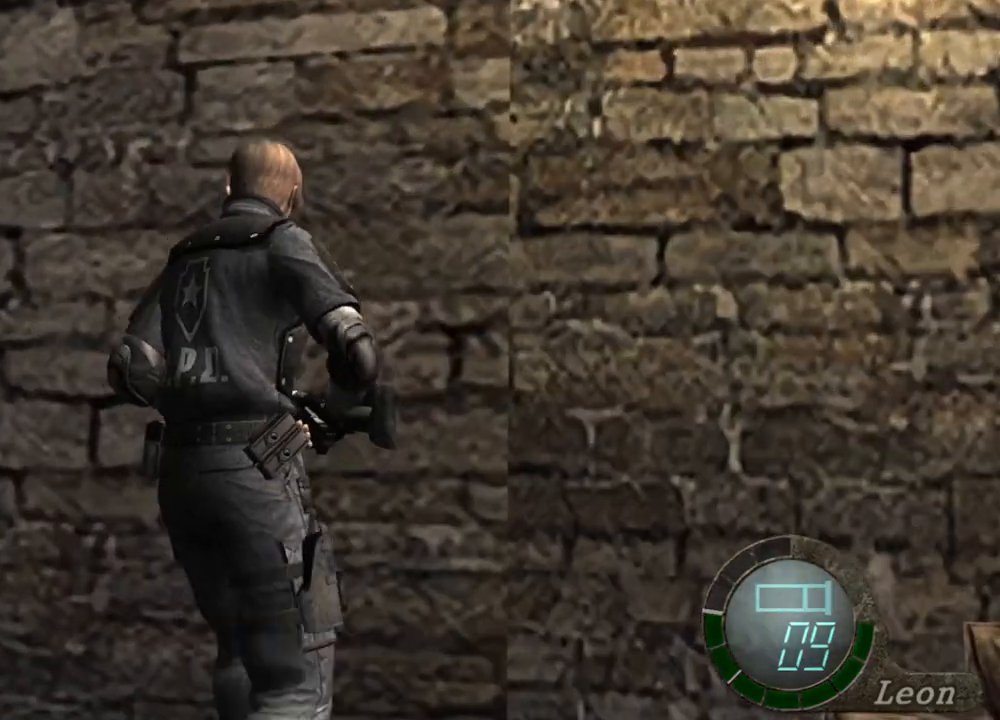
{"keys": [], "mouse": [], "events": []}
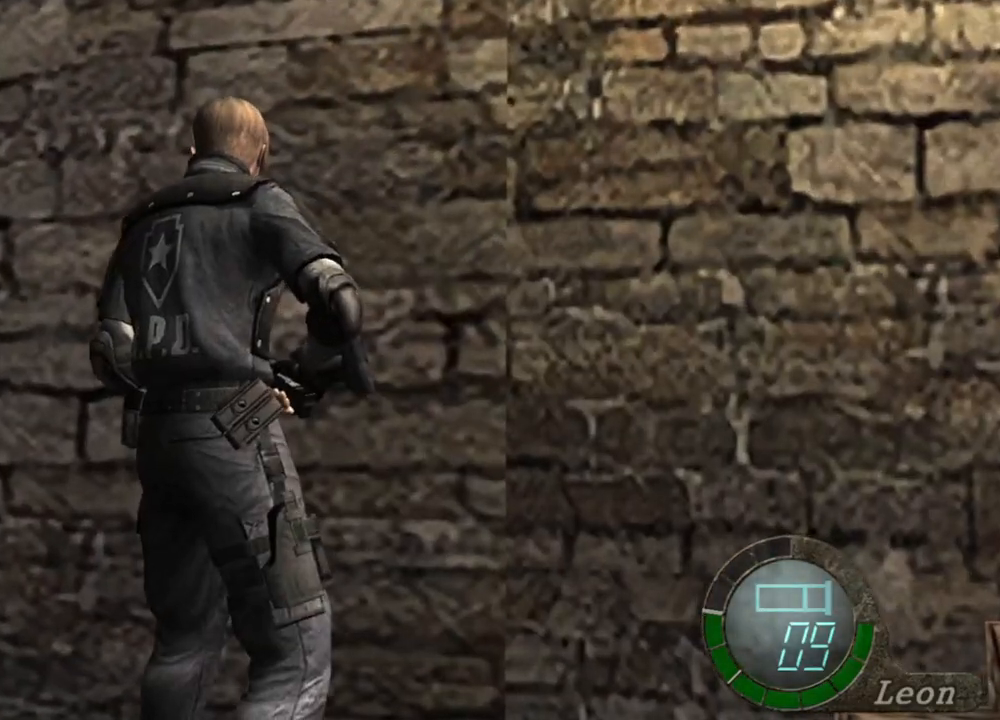
{"keys": [], "mouse": [], "events": []}
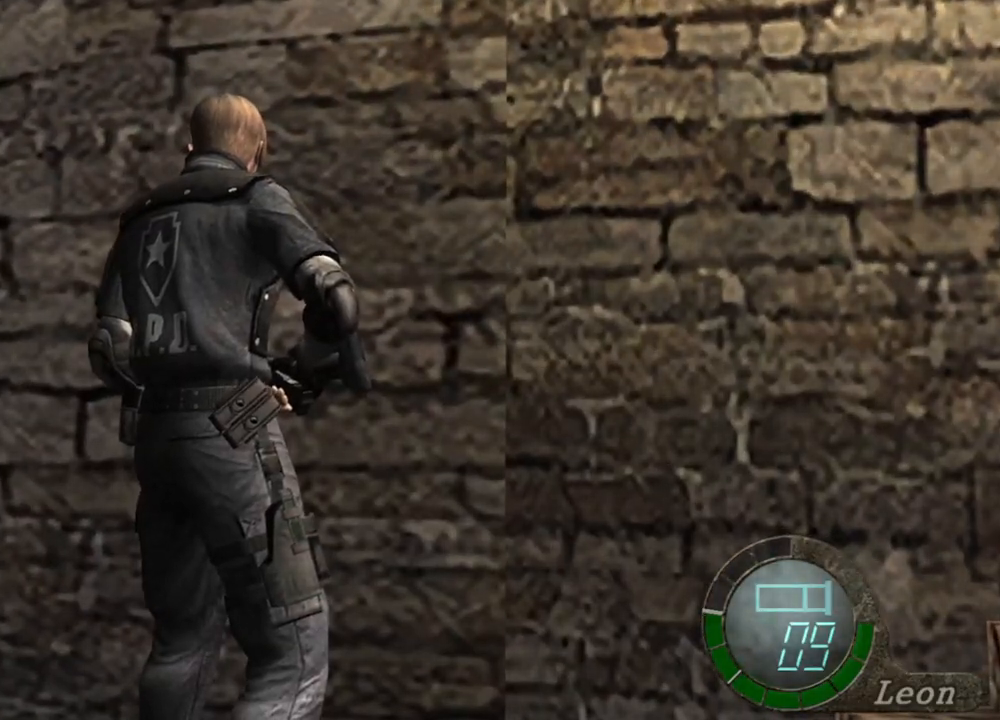
{"keys": [], "mouse": [], "events": []}
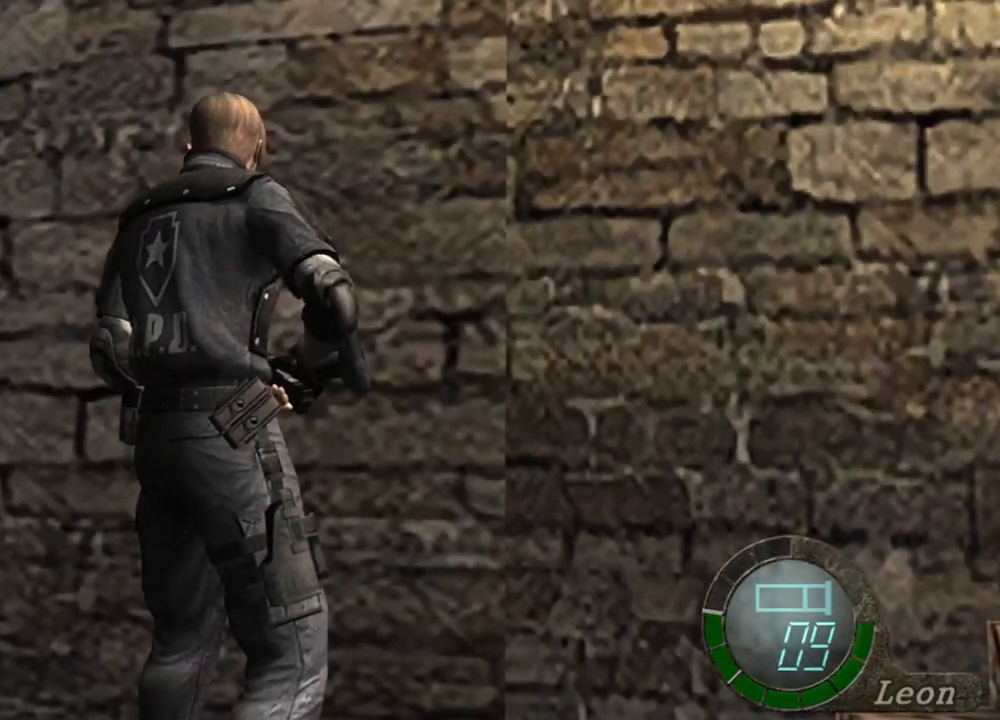
{"keys": [], "mouse": [], "events": [[200, "a", "down"], [367, "a", "up"]]}
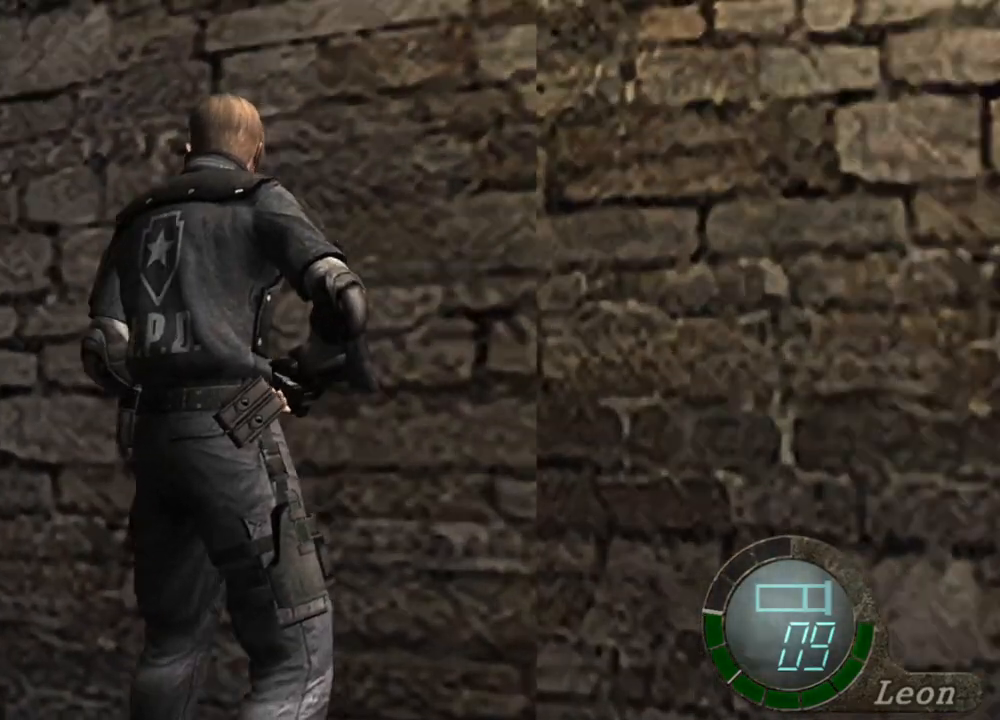
{"keys": [], "mouse": [], "events": [[33, "w", "down"], [100, "shift", "down"], [367, "shift", "up"], [500, "w", "up"]]}
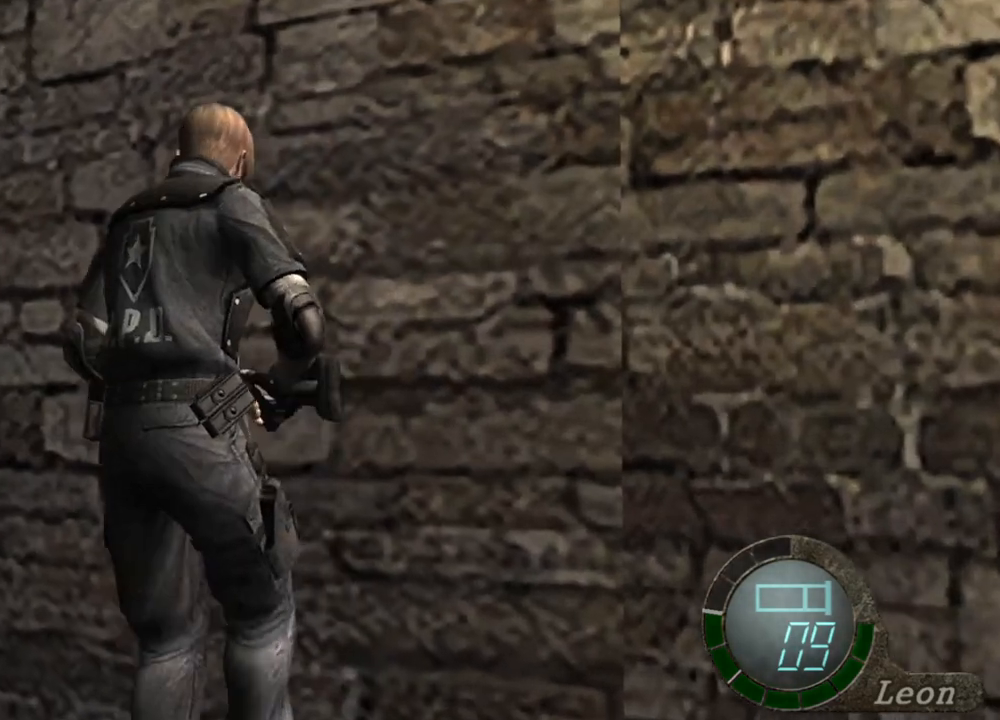
{"keys": [], "mouse": ["right"], "events": [[467, "mouse_right", "down"]]}
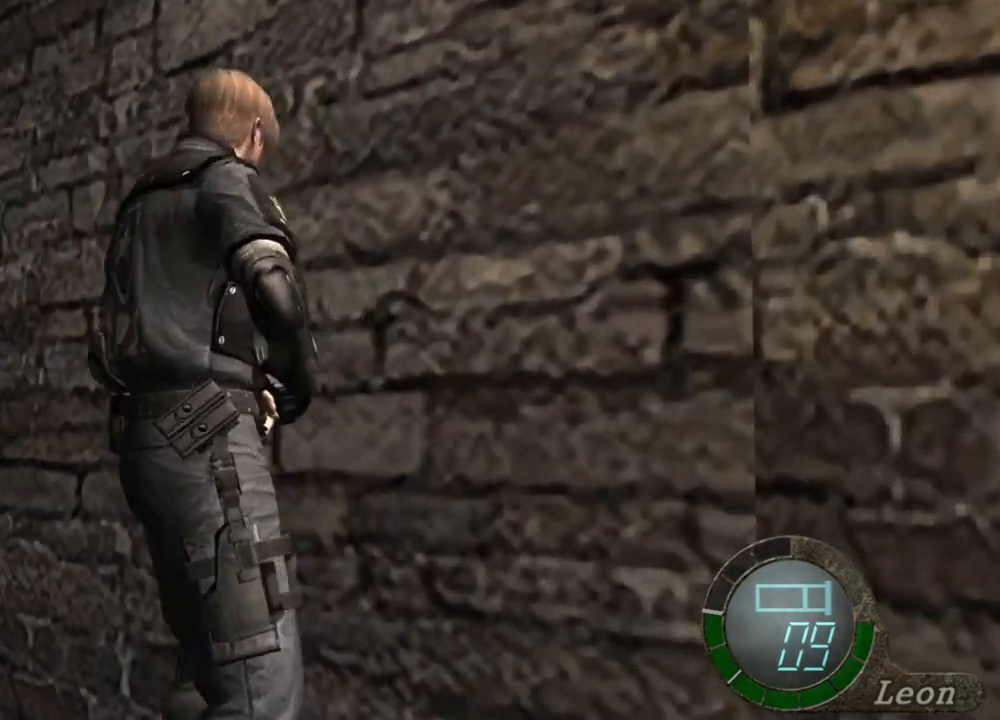
{"keys": ["shift", "w"], "mouse": [], "events": [[200, "mouse_right", "up"], [467, "w", "down"], [500, "shift", "down"]]}